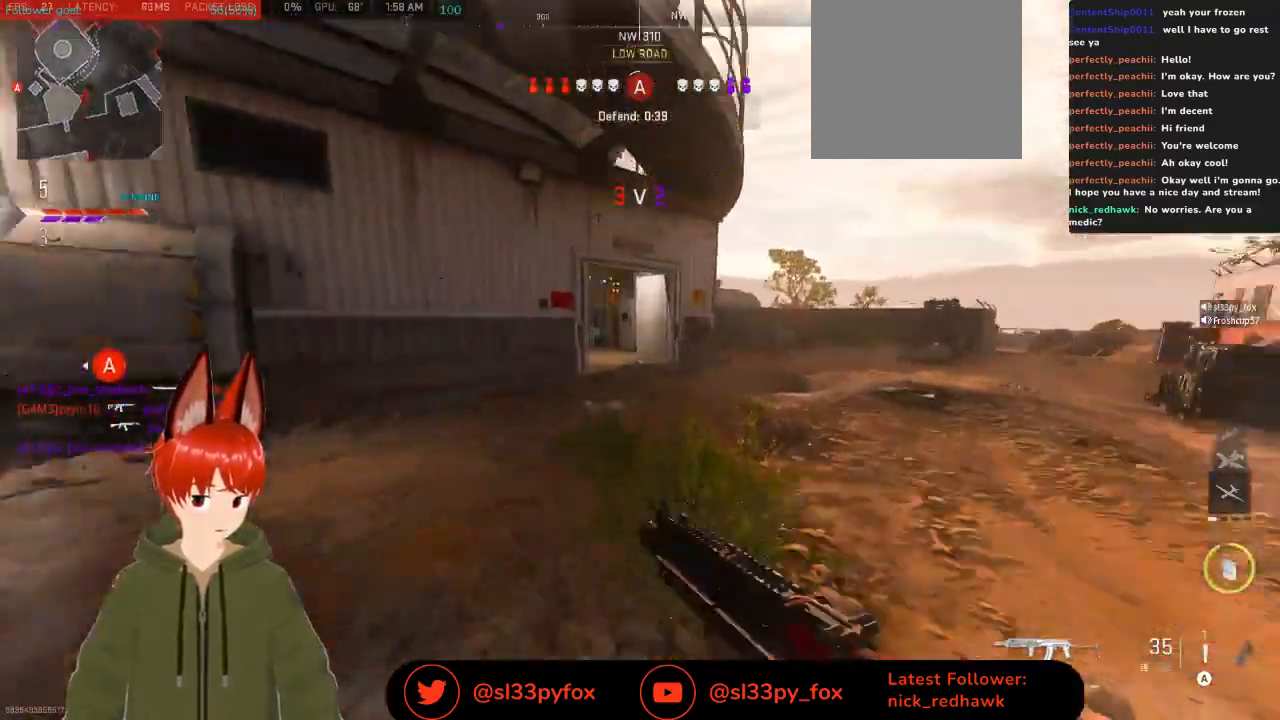
Gameplay with a controller (Xbox layout); each line is a JSON object with the inputs held at the frame after it. "events" lists button and stick changes between this image and that frame as [ms after this image, input, new state], when the widget could be followed in between.
{"buttons": [], "left_stick": "up", "right_stick": "center", "events": []}
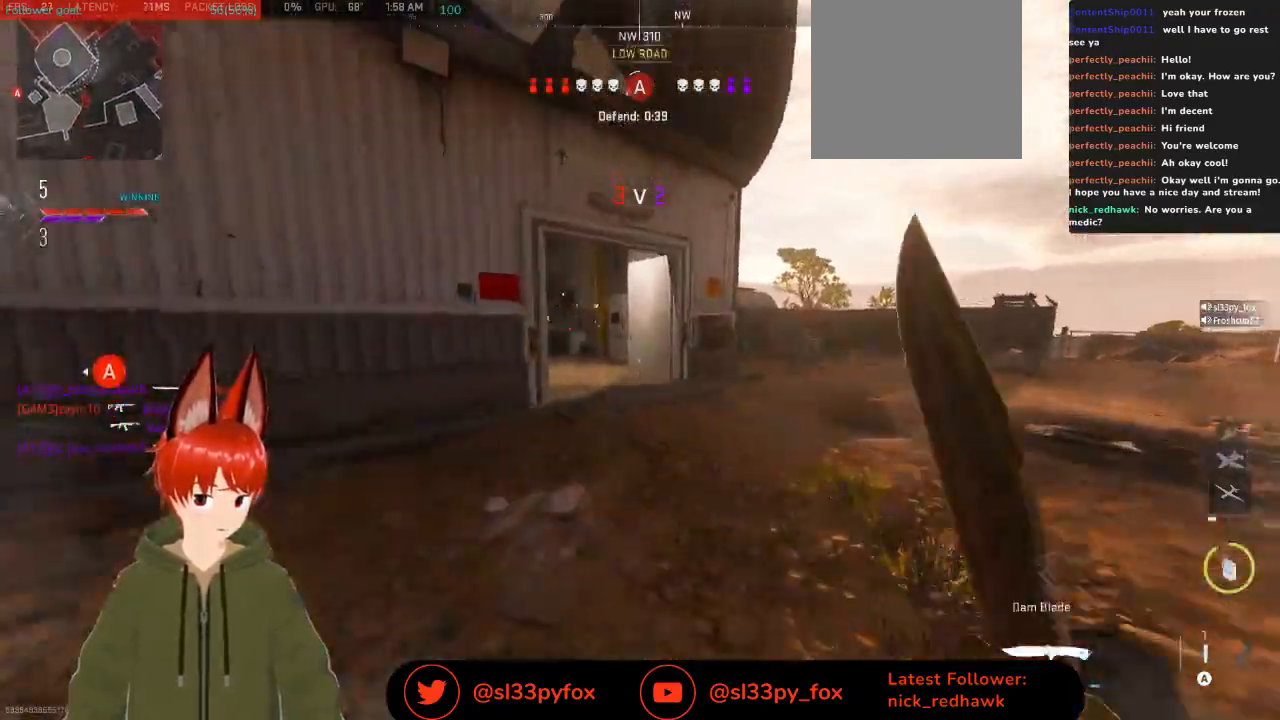
{"buttons": ["Y"], "left_stick": "up", "right_stick": "center", "events": [[33, "Y", "down"], [133, "Y", "up"], [500, "Y", "down"]]}
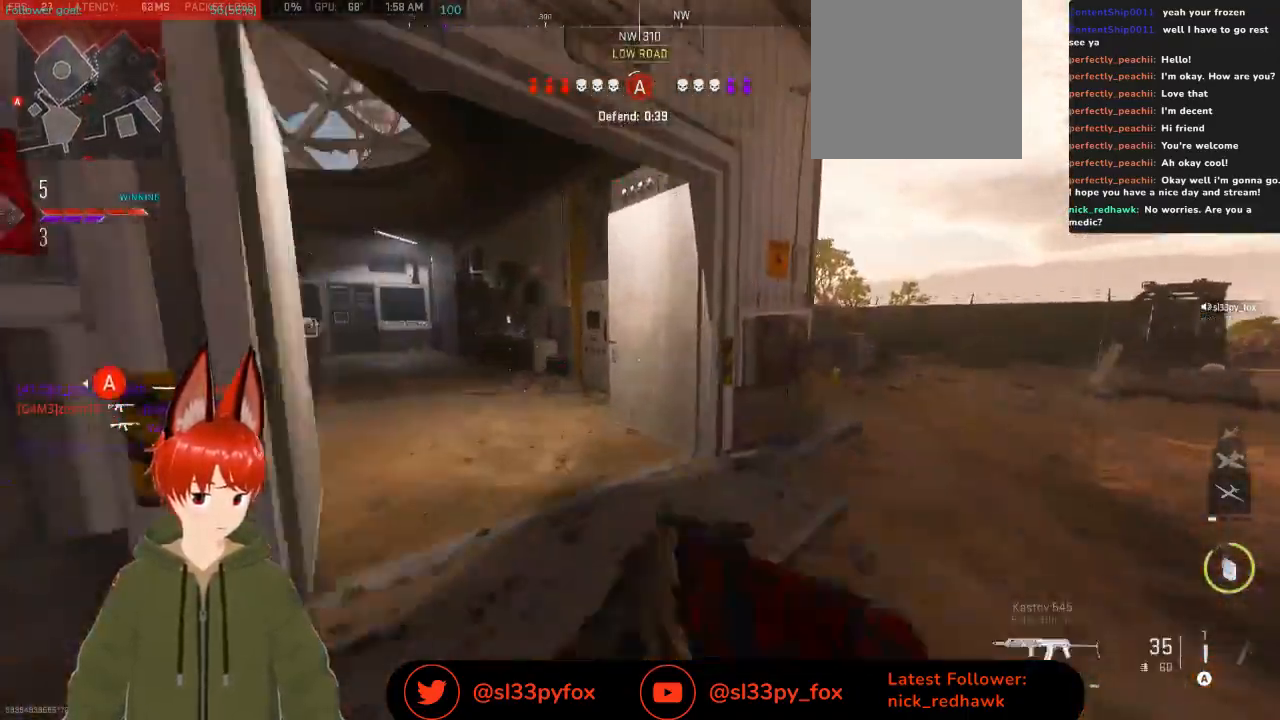
{"buttons": [], "left_stick": "up", "right_stick": "center", "events": [[100, "Y", "up"], [267, "right_stick", "left"], [500, "right_stick", "center"]]}
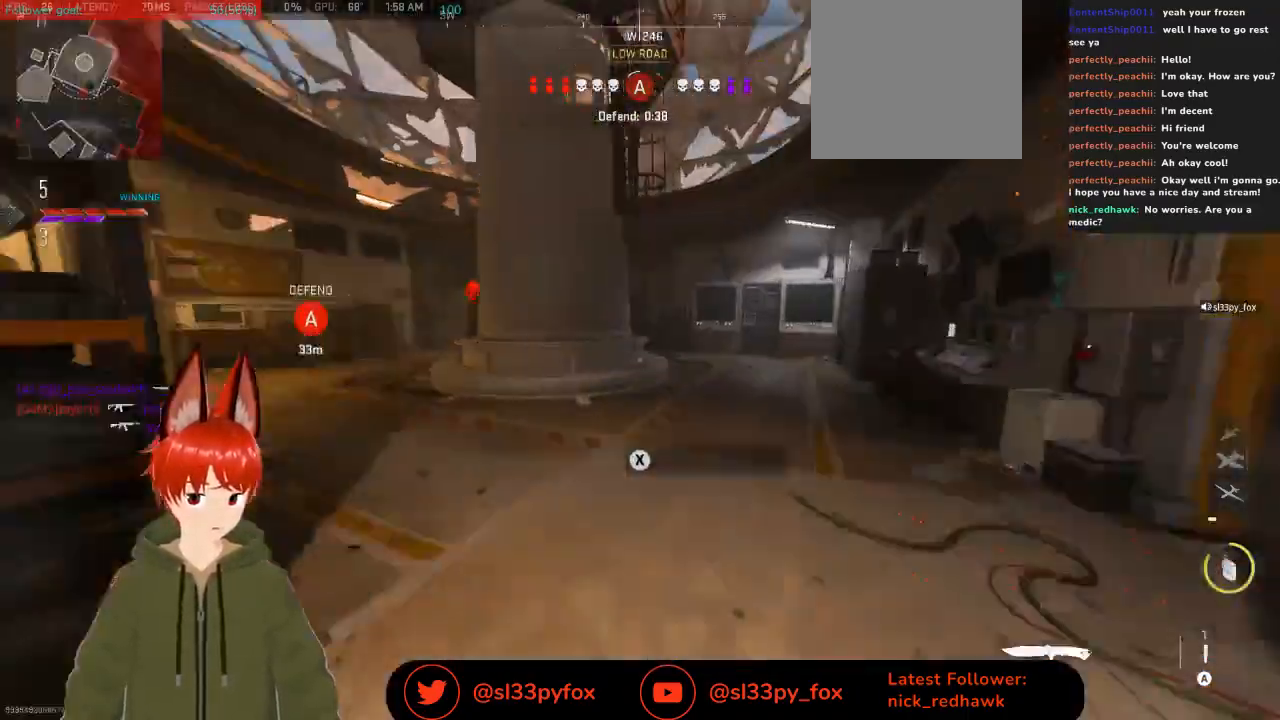
{"buttons": [], "left_stick": "up", "right_stick": "center", "events": []}
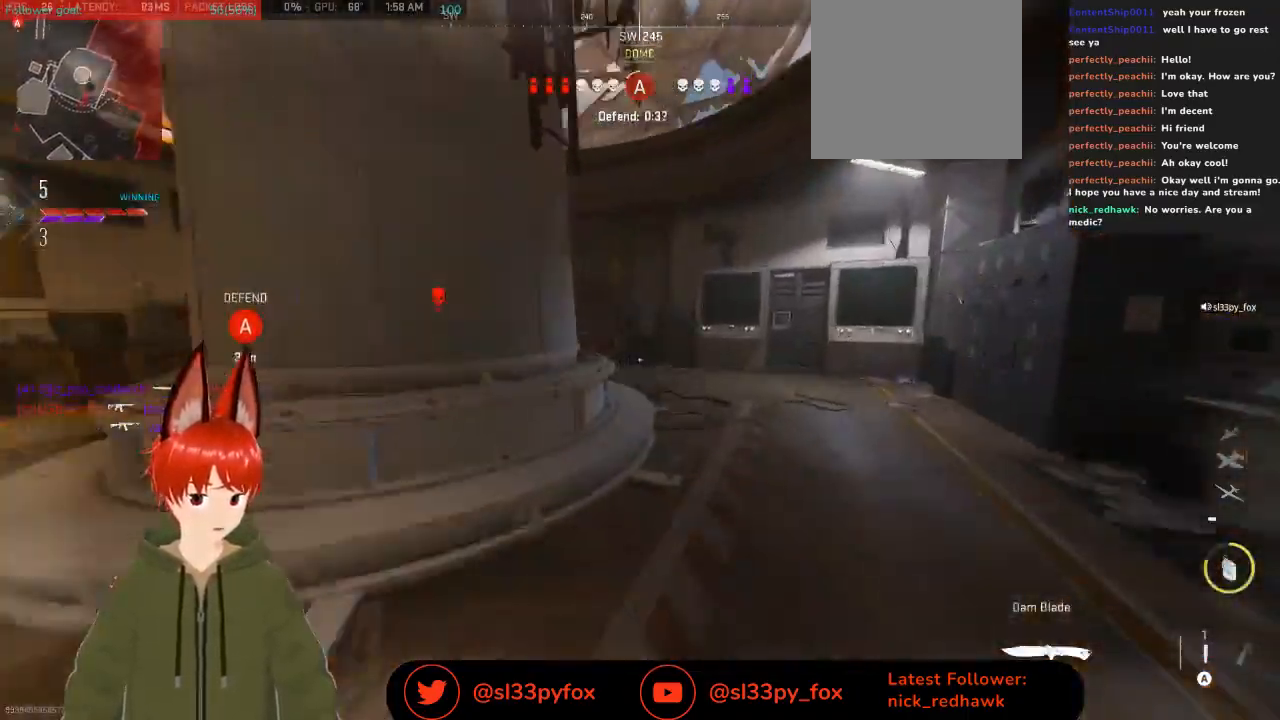
{"buttons": [], "left_stick": "up", "right_stick": "up", "events": [[367, "right_stick", "up-right"], [467, "right_stick", "up"]]}
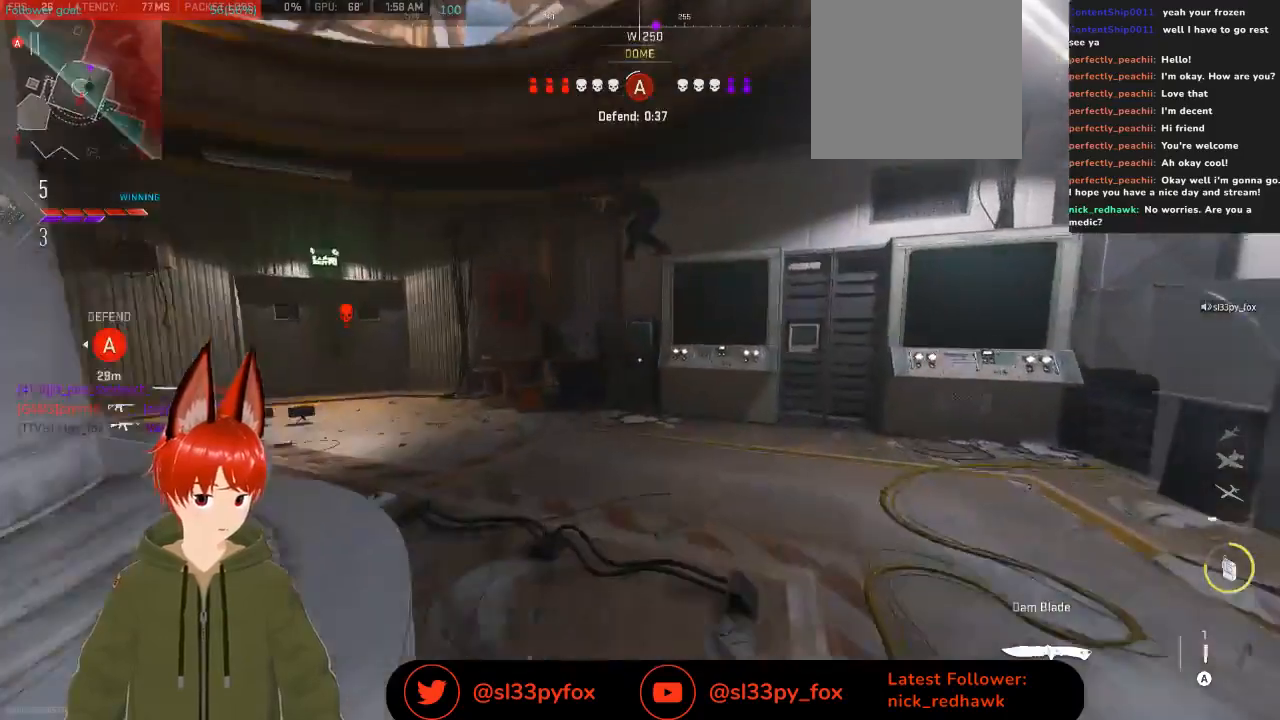
{"buttons": ["L1"], "left_stick": "up-left", "right_stick": "left", "events": [[367, "left_stick", "up-left"], [367, "right_stick", "left"], [500, "L1", "down"]]}
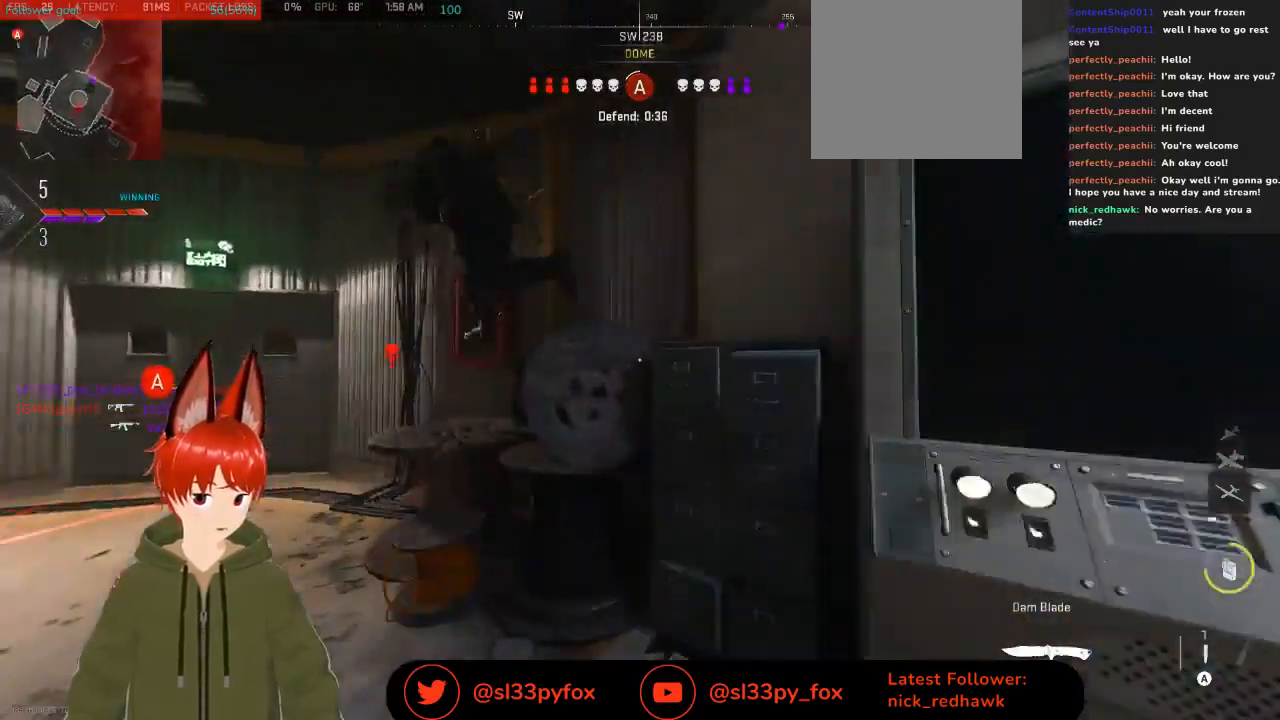
{"buttons": [], "left_stick": "up-left", "right_stick": "down-left", "events": [[67, "L1", "up"], [67, "R2", "down"], [100, "left_stick", "up"], [100, "right_stick", "up"], [200, "left_stick", "up-left"], [200, "right_stick", "left"], [233, "R2", "up"], [300, "R2", "down"], [333, "right_stick", "down-left"], [433, "R2", "up"]]}
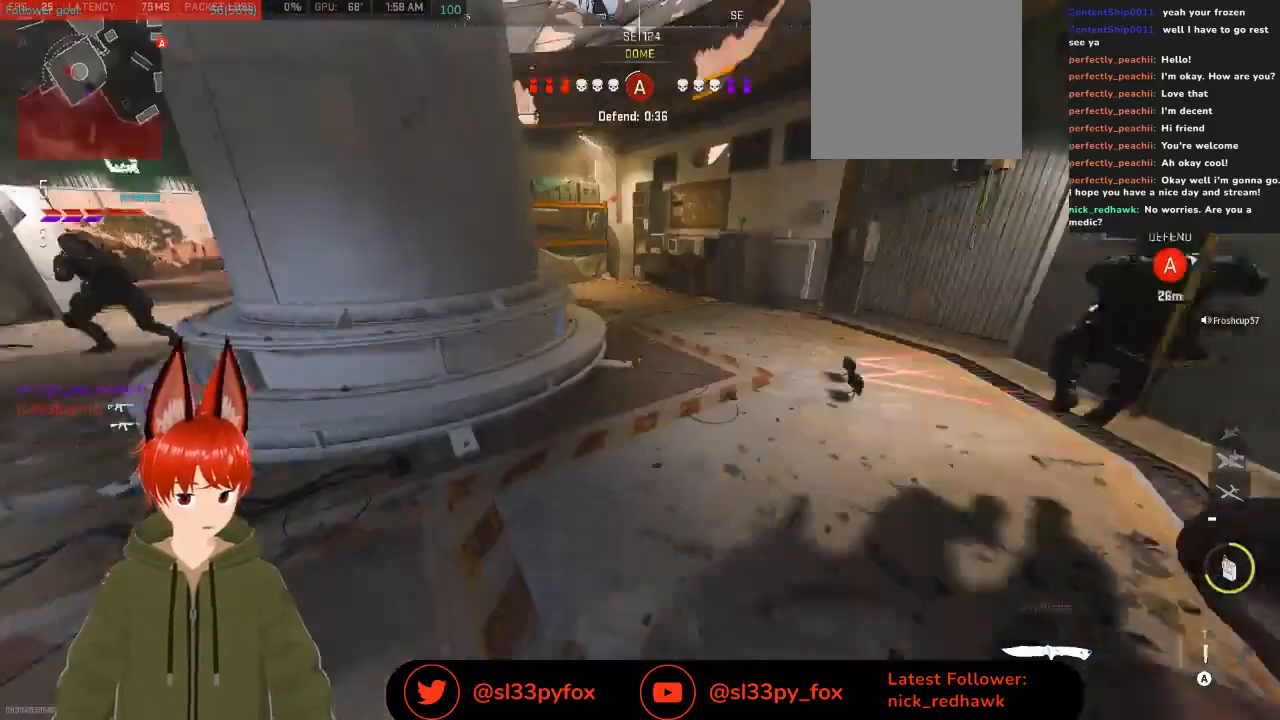
{"buttons": [], "left_stick": "up", "right_stick": "center", "events": [[33, "left_stick", "up"], [233, "right_stick", "right"], [467, "right_stick", "center"]]}
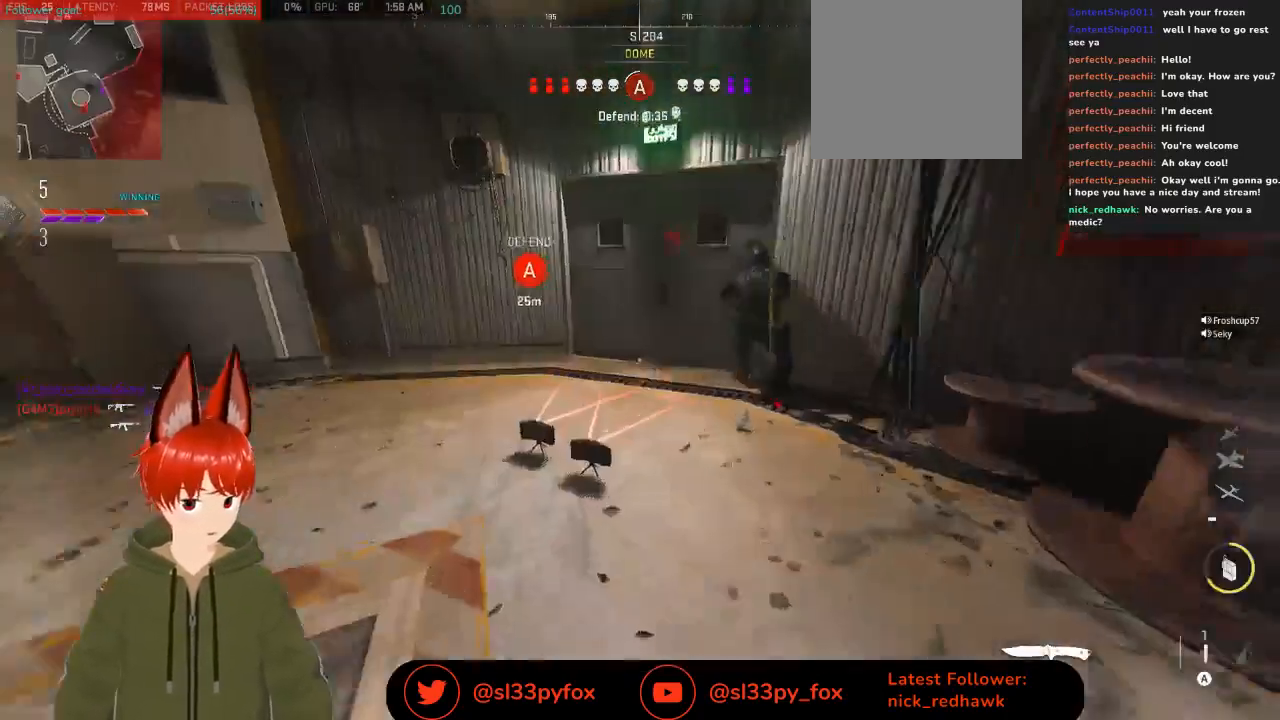
{"buttons": [], "left_stick": "up", "right_stick": "center", "events": [[133, "right_stick", "right"], [367, "right_stick", "center"]]}
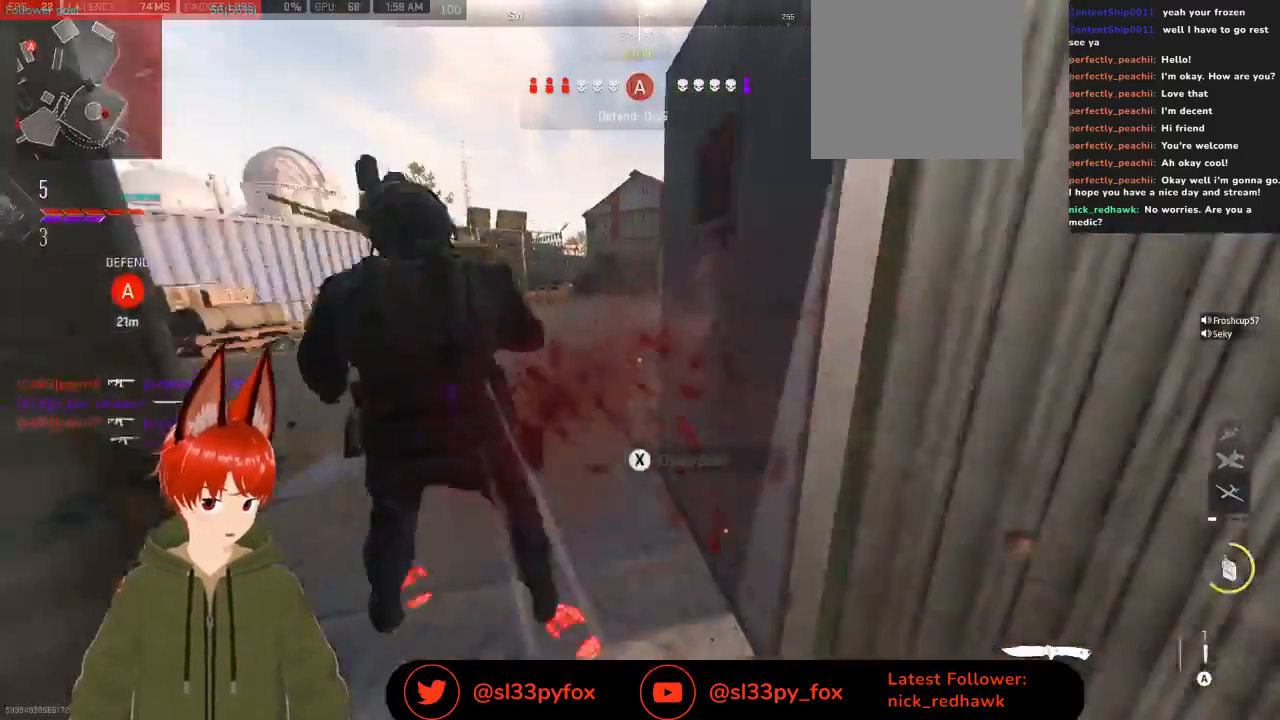
{"buttons": [], "left_stick": "up-right", "right_stick": "center", "events": [[33, "right_stick", "left"], [133, "R2", "down"], [233, "R2", "up"], [367, "right_stick", "center"], [500, "left_stick", "up-right"]]}
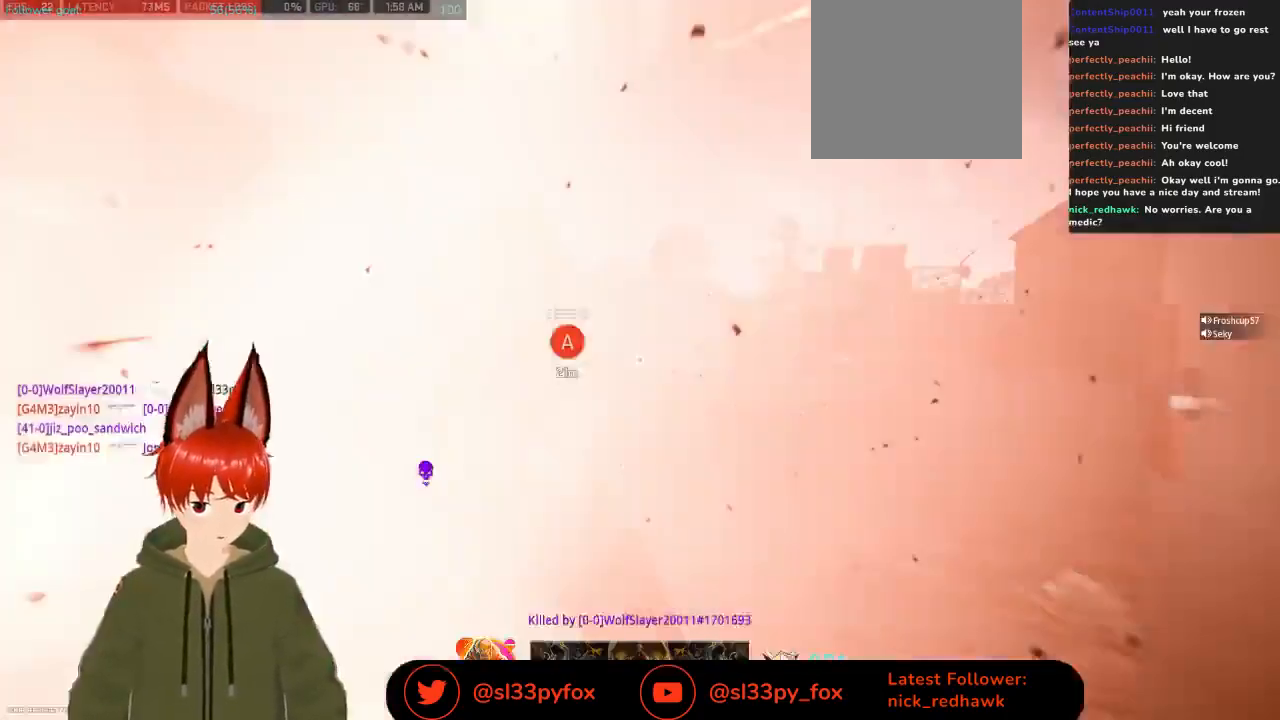
{"buttons": [], "left_stick": "center", "right_stick": "center", "events": [[167, "left_stick", "up"], [300, "left_stick", "center"]]}
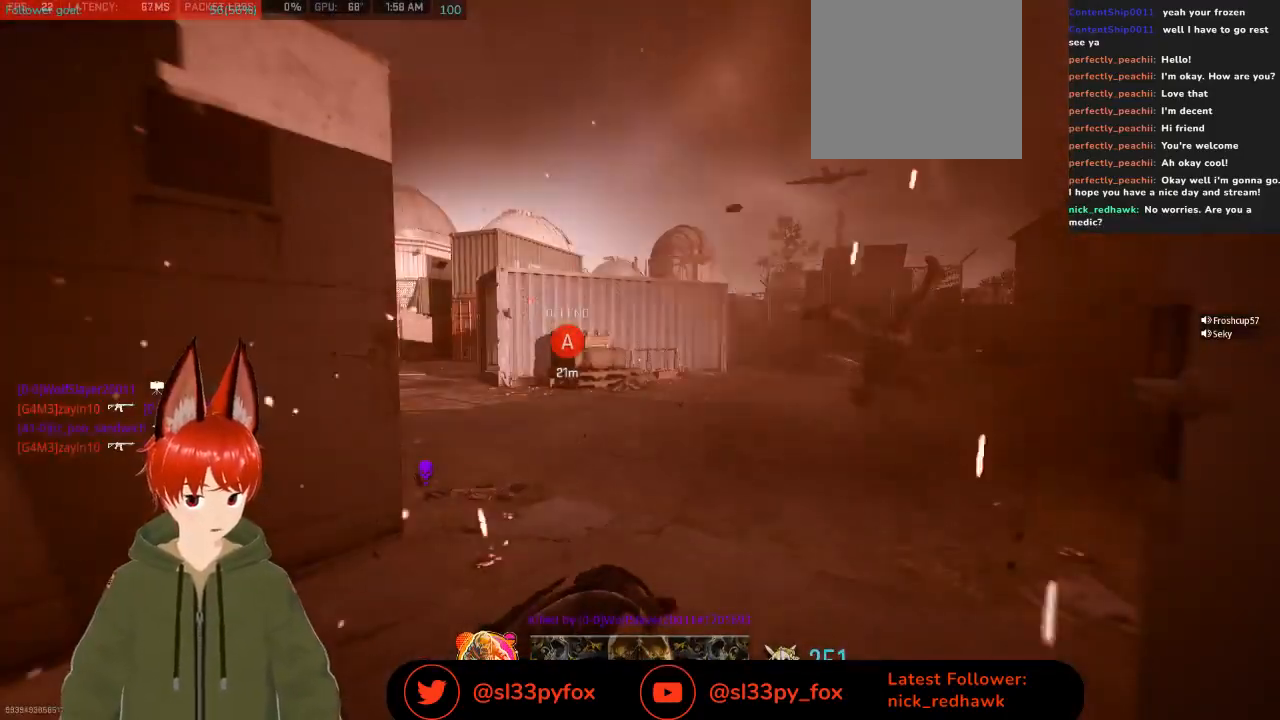
{"buttons": [], "left_stick": "center", "right_stick": "center", "events": []}
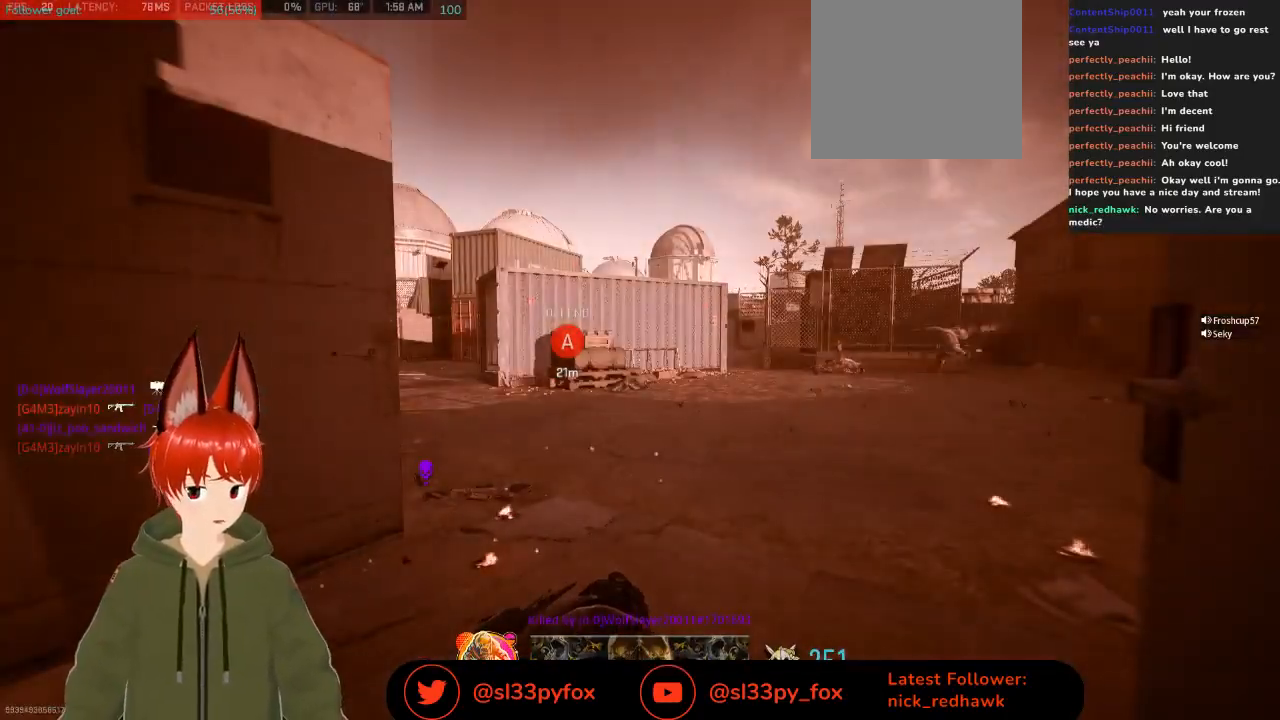
{"buttons": [], "left_stick": "center", "right_stick": "center", "events": []}
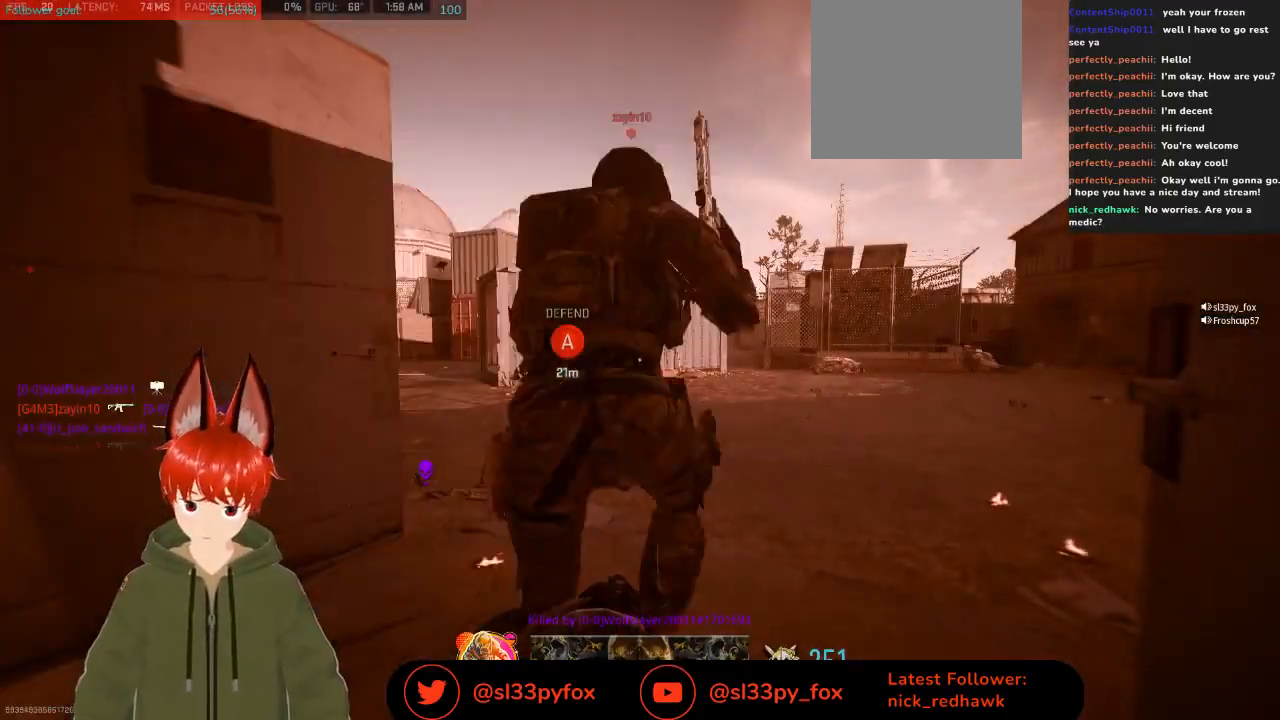
{"buttons": [], "left_stick": "center", "right_stick": "center", "events": []}
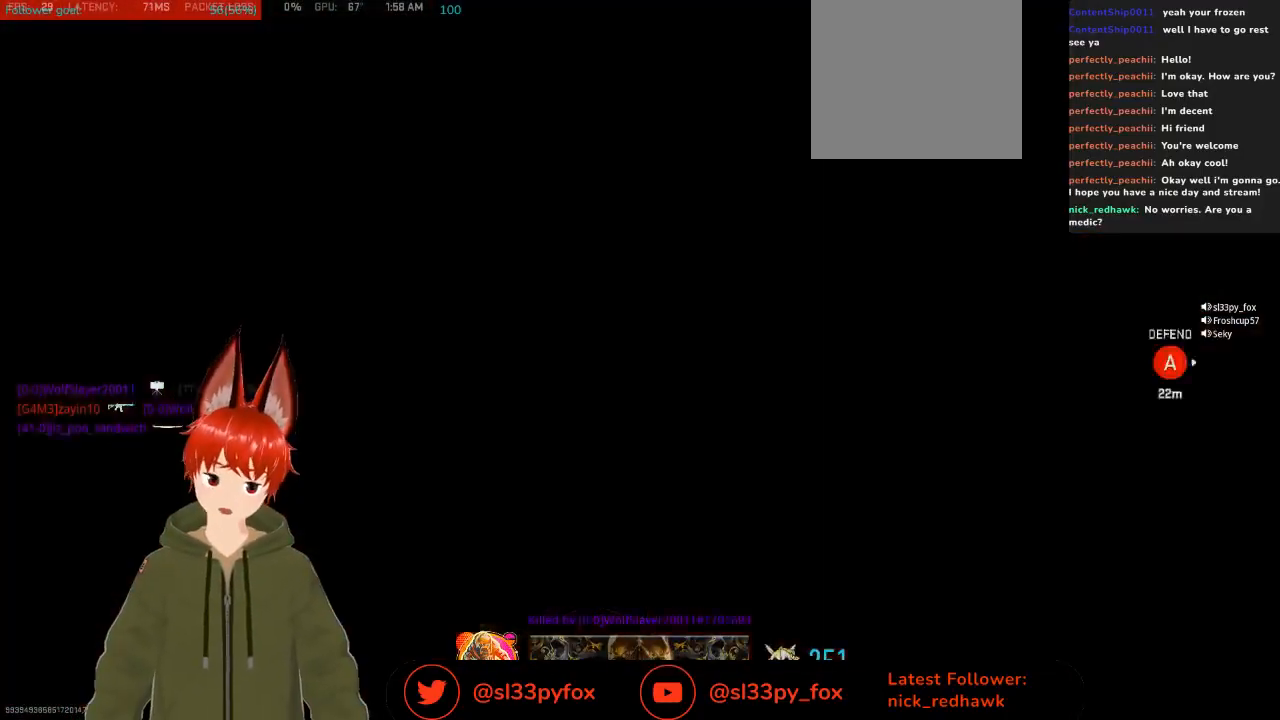
{"buttons": [], "left_stick": "center", "right_stick": "center", "events": []}
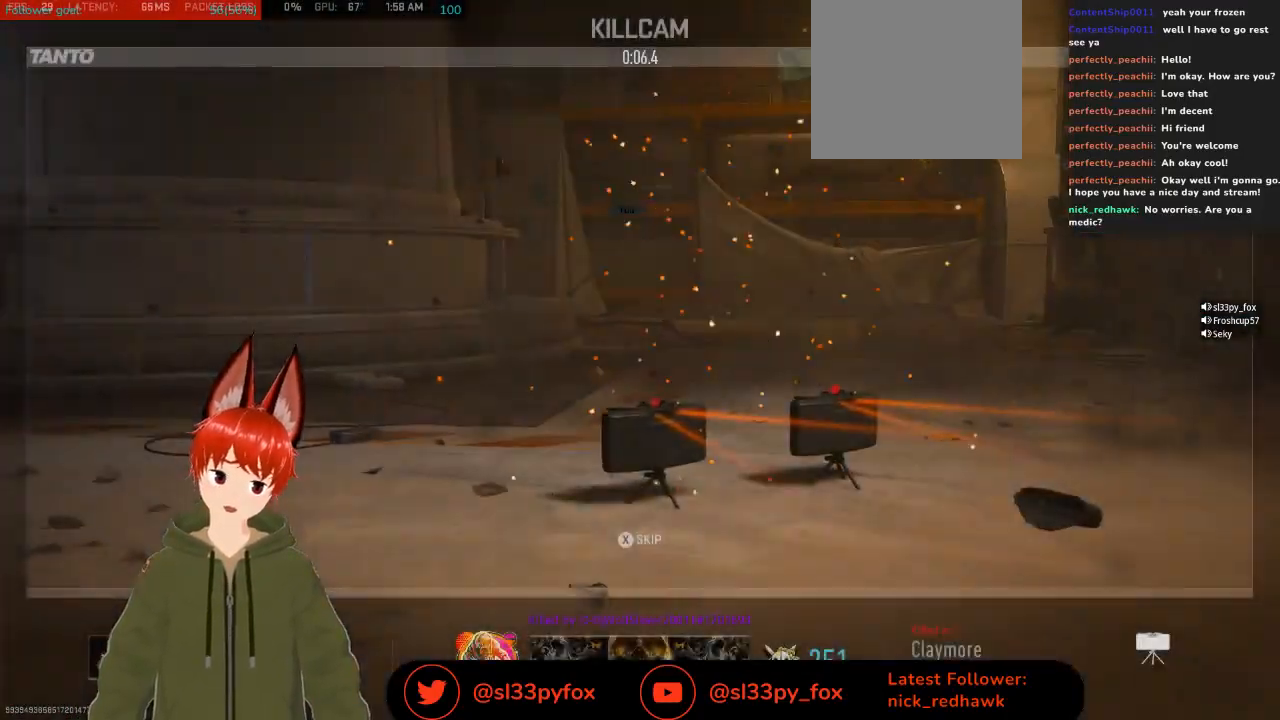
{"buttons": [], "left_stick": "center", "right_stick": "center", "events": []}
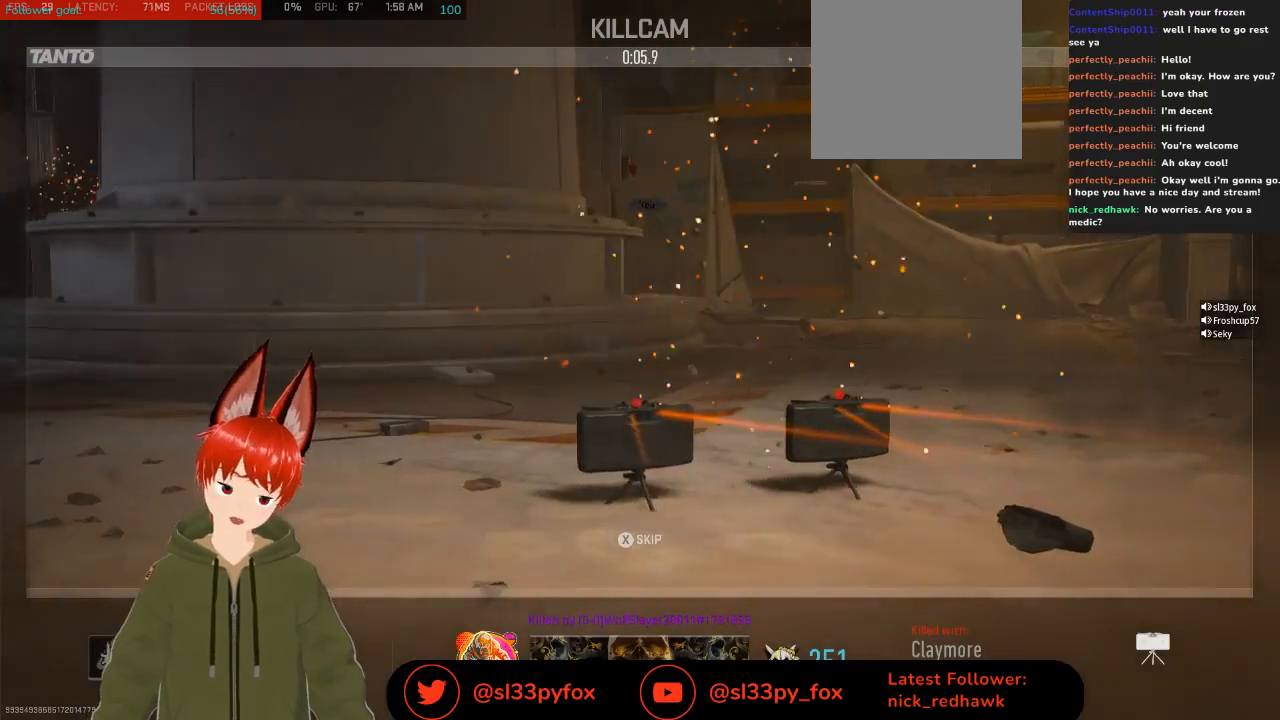
{"buttons": [], "left_stick": "center", "right_stick": "center", "events": []}
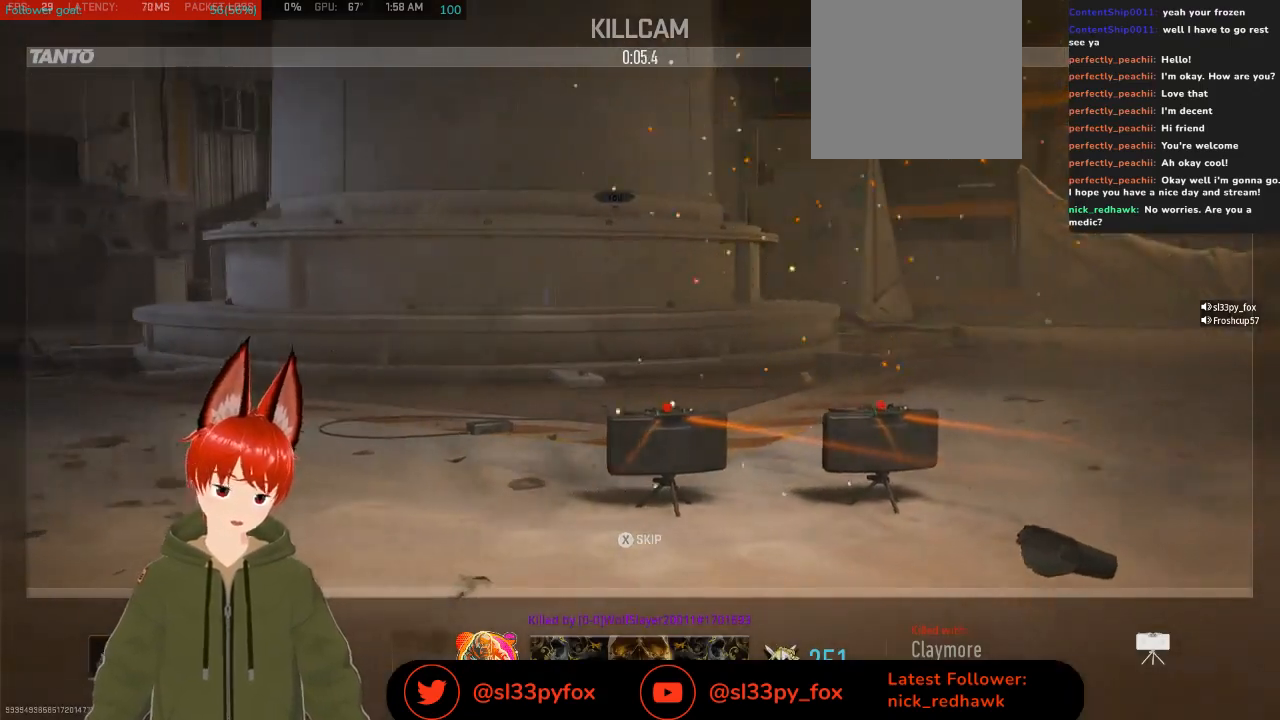
{"buttons": [], "left_stick": "center", "right_stick": "center", "events": []}
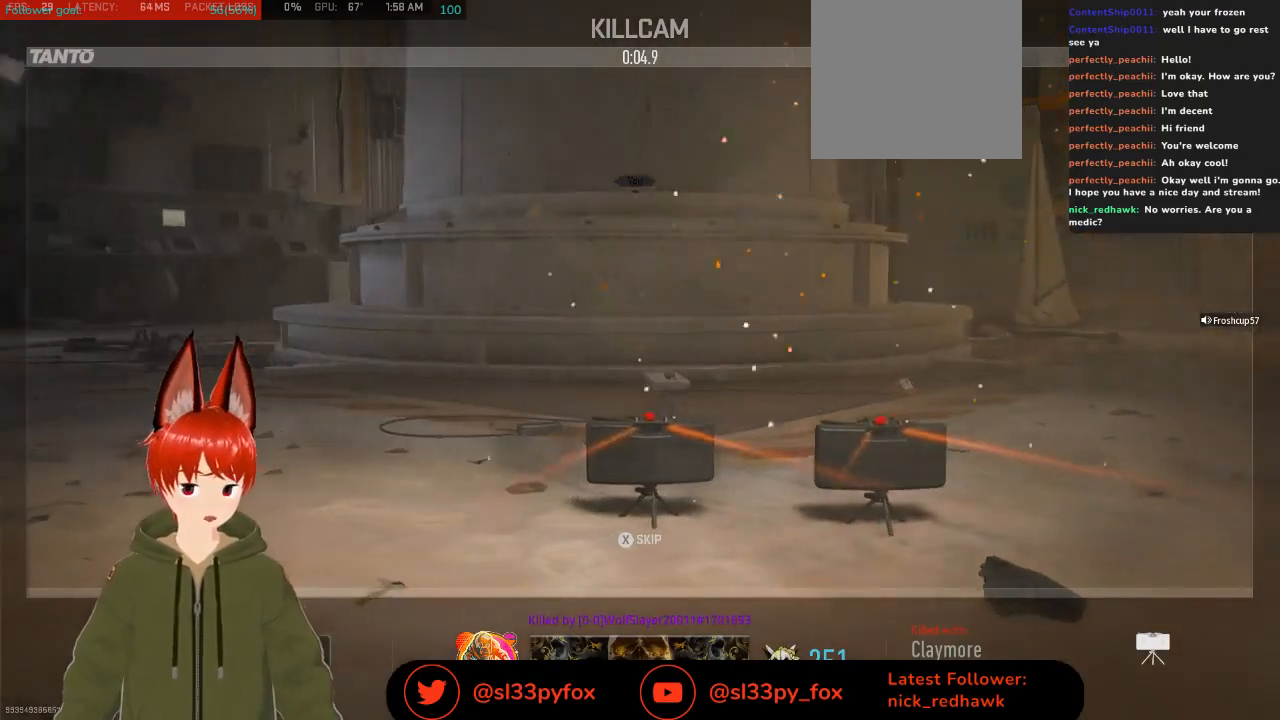
{"buttons": [], "left_stick": "center", "right_stick": "center", "events": [[100, "X", "down"], [167, "X", "up"]]}
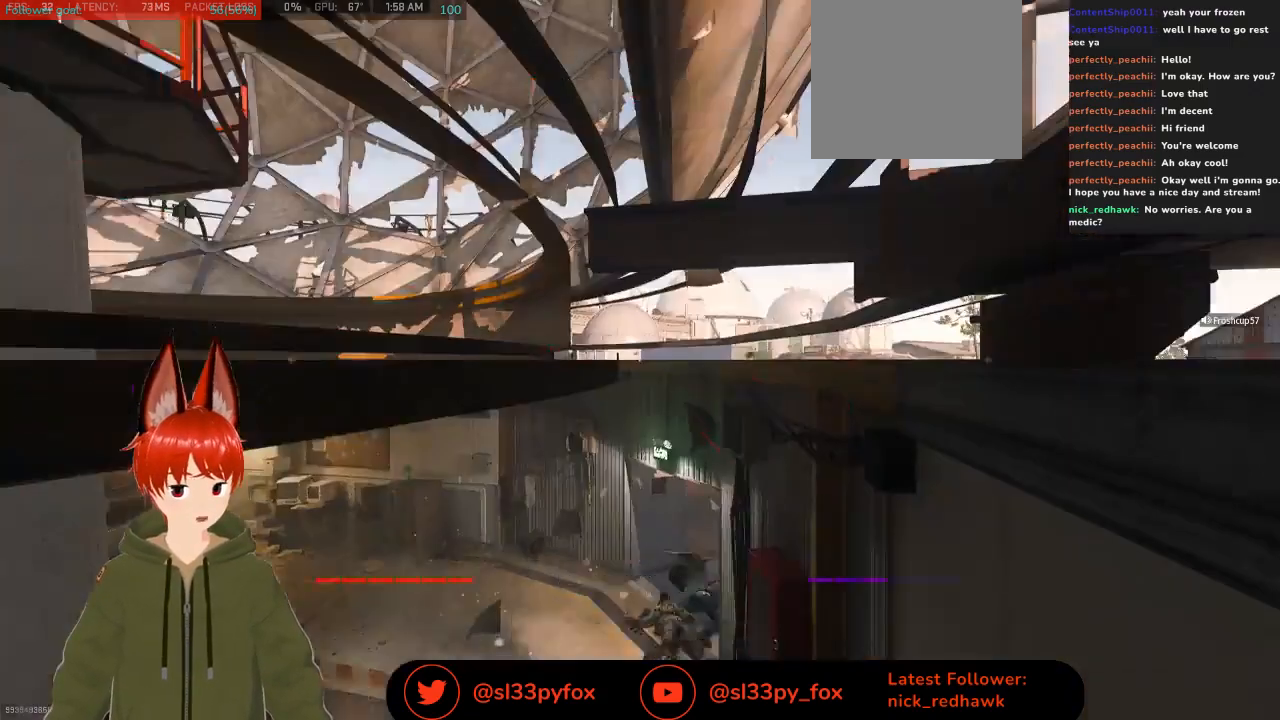
{"buttons": [], "left_stick": "center", "right_stick": "center", "events": []}
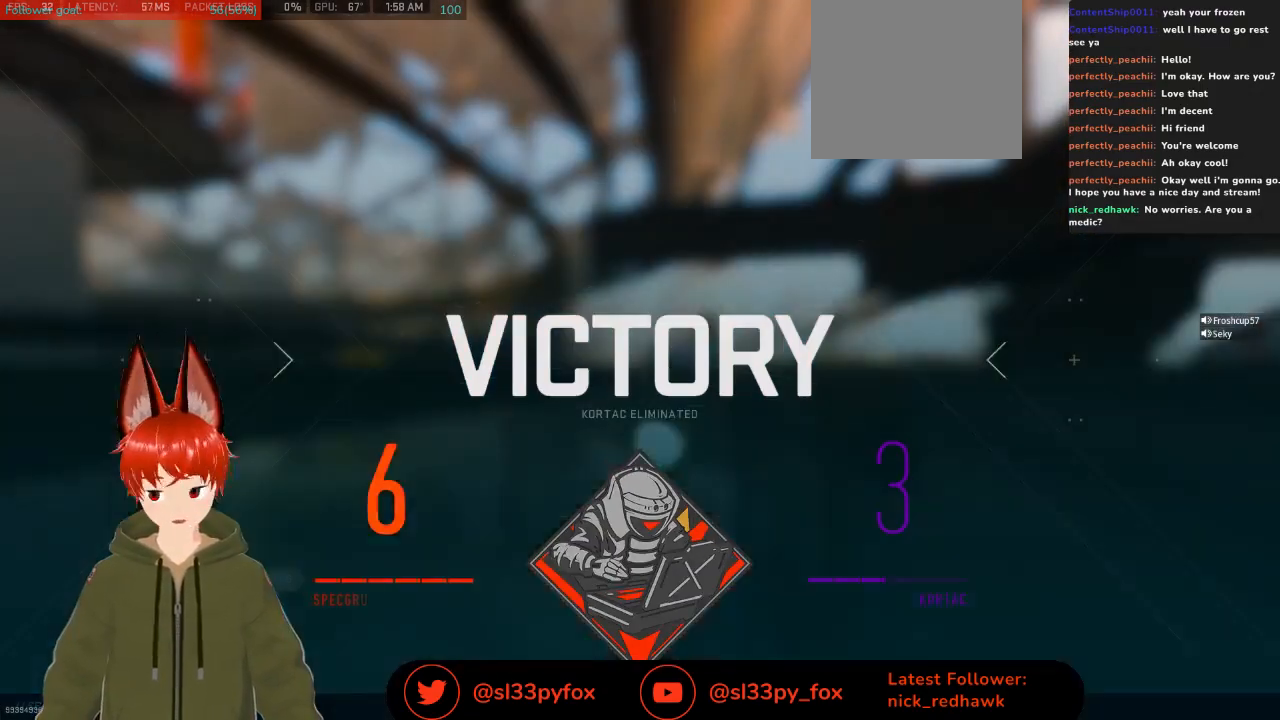
{"buttons": [], "left_stick": "center", "right_stick": "center", "events": []}
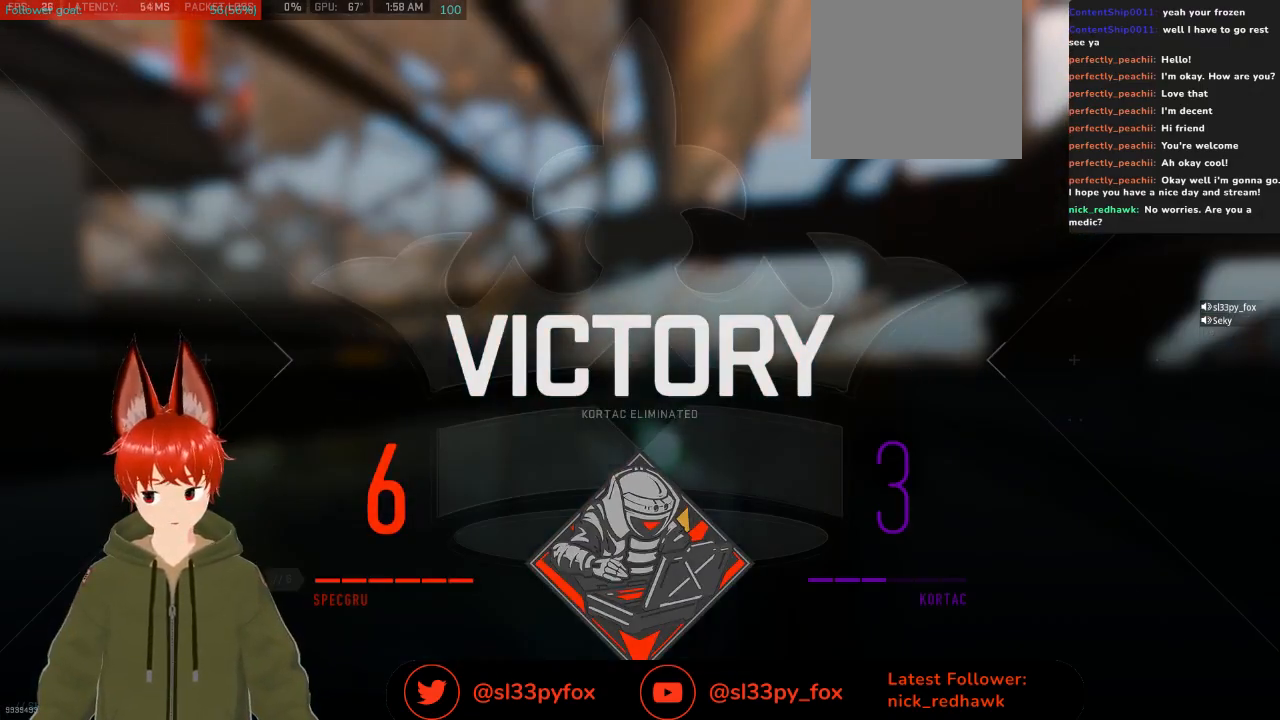
{"buttons": [], "left_stick": "center", "right_stick": "center", "events": []}
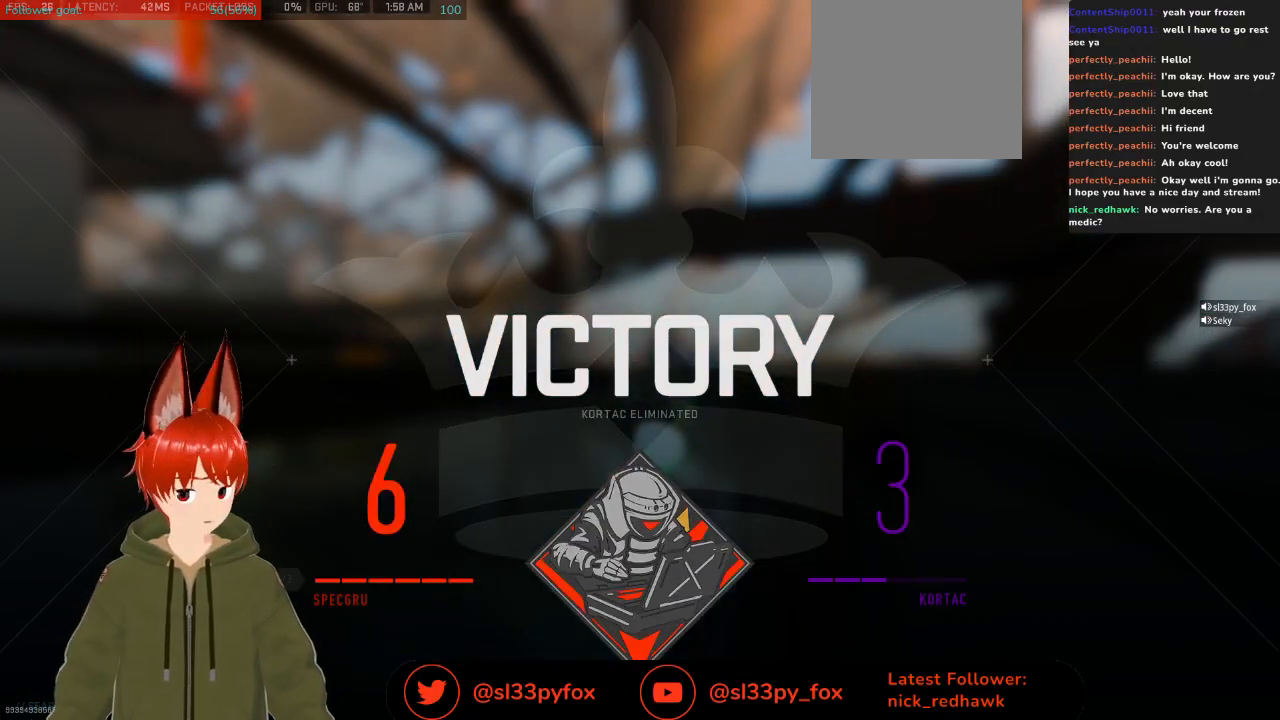
{"buttons": [], "left_stick": "center", "right_stick": "center", "events": []}
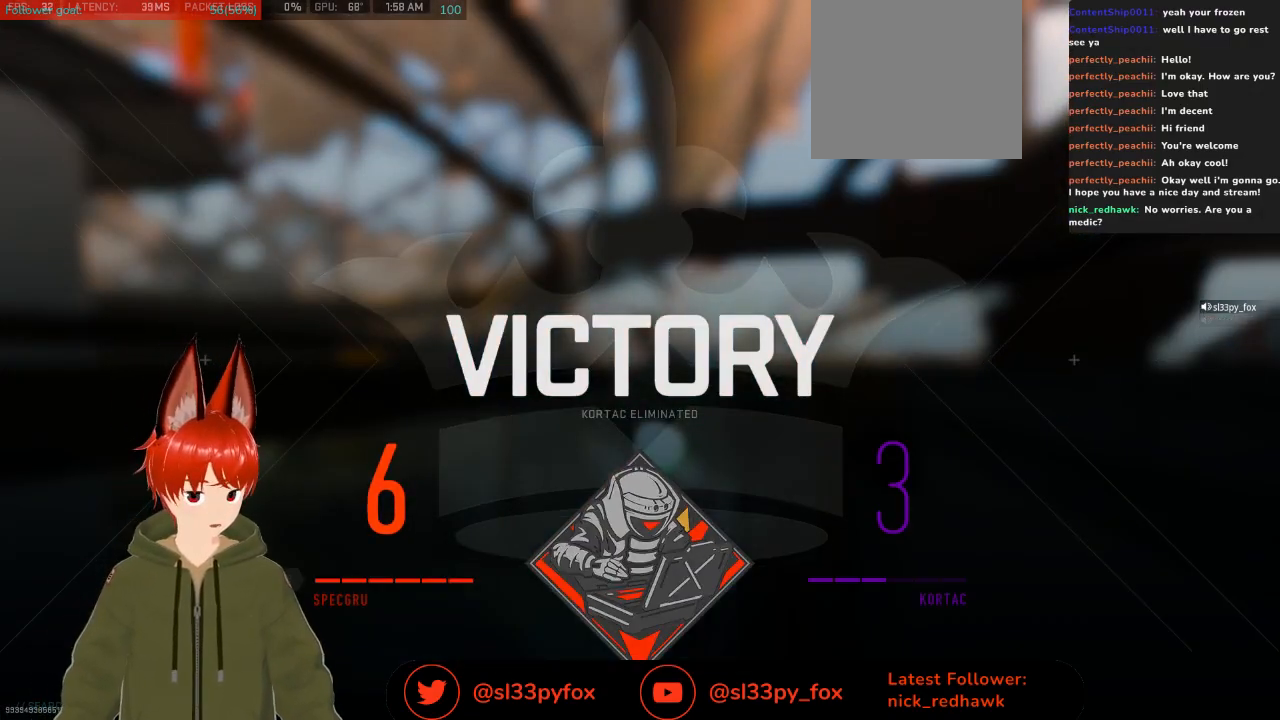
{"buttons": [], "left_stick": "center", "right_stick": "center", "events": []}
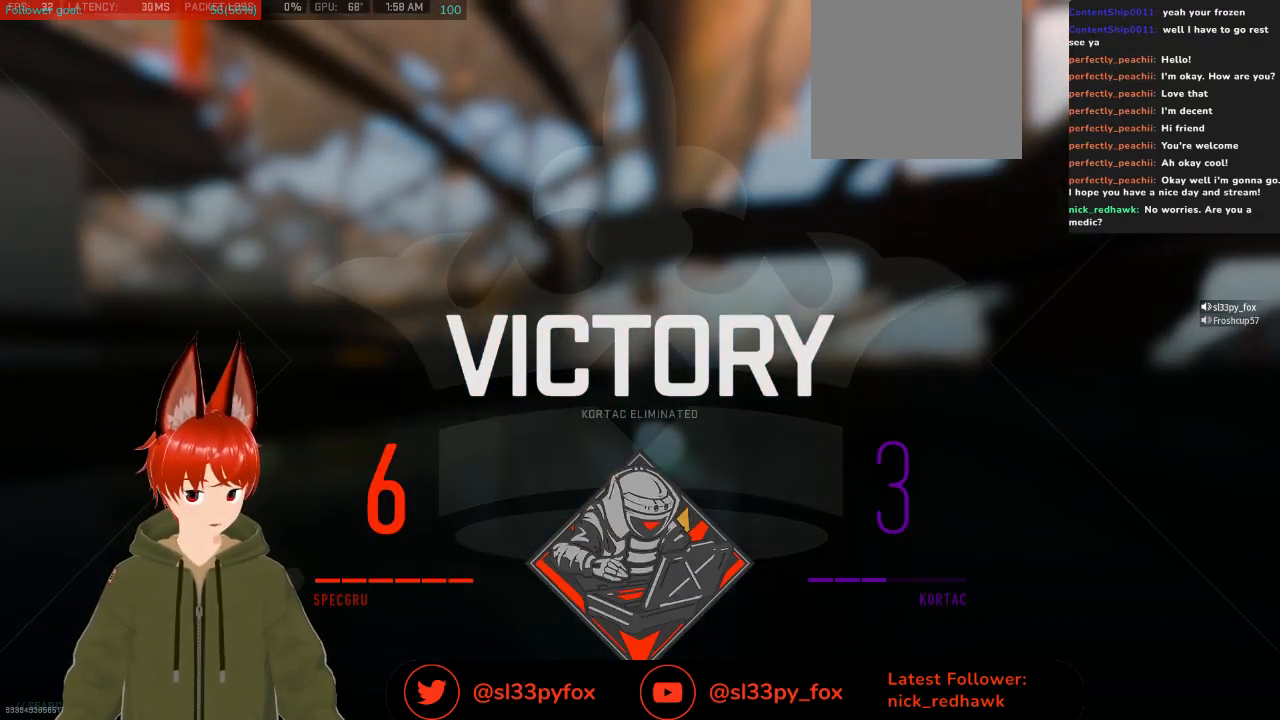
{"buttons": [], "left_stick": "center", "right_stick": "center", "events": [[100, "SELECT", "down"], [200, "SELECT", "up"]]}
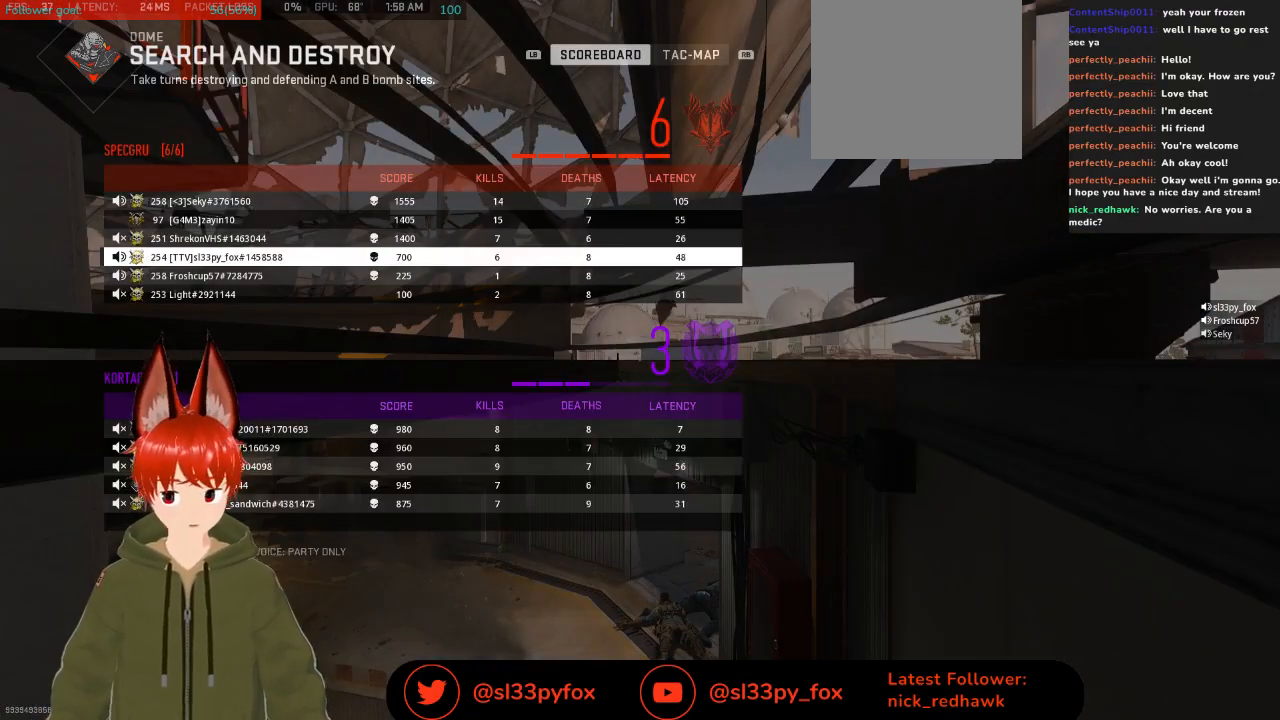
{"buttons": ["DPAD_UP"], "left_stick": "center", "right_stick": "center", "events": [[267, "DPAD_UP", "down"], [300, "DPAD_UP", "up"], [367, "DPAD_UP", "down"], [467, "DPAD_UP", "up"], [500, "DPAD_UP", "down"]]}
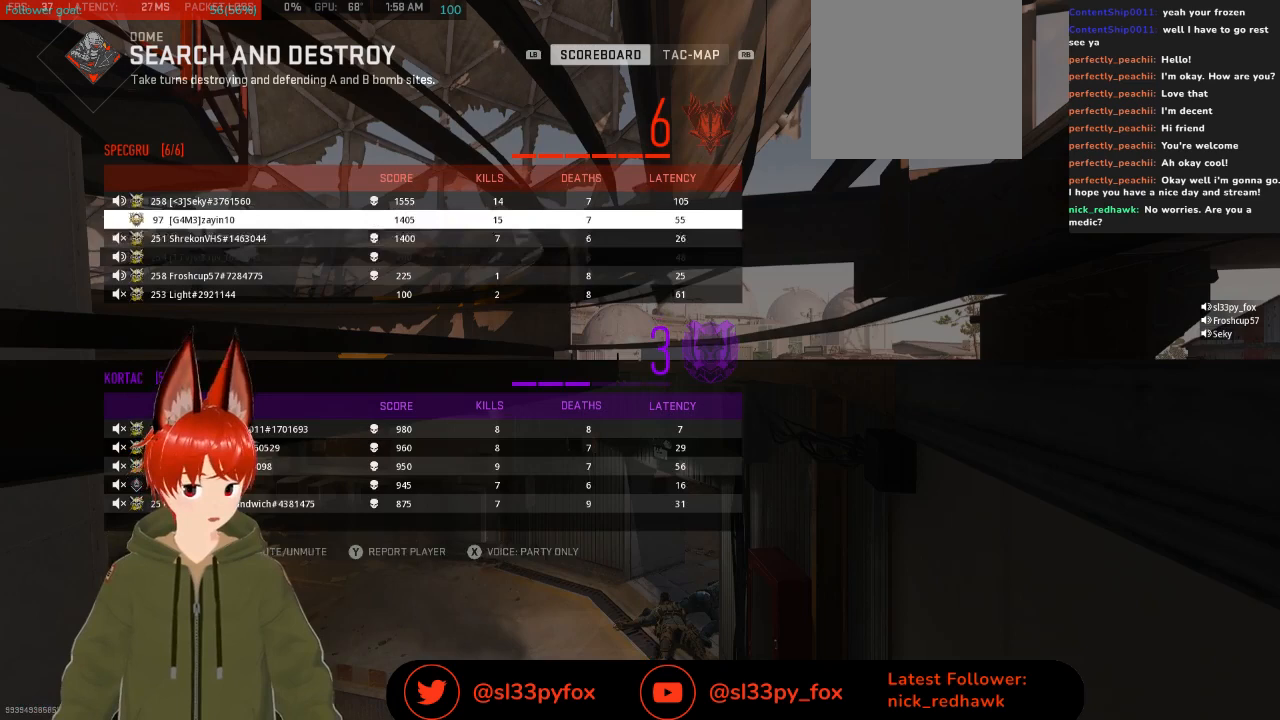
{"buttons": ["SELECT"], "left_stick": "center", "right_stick": "center", "events": [[167, "DPAD_UP", "up"], [433, "SELECT", "down"]]}
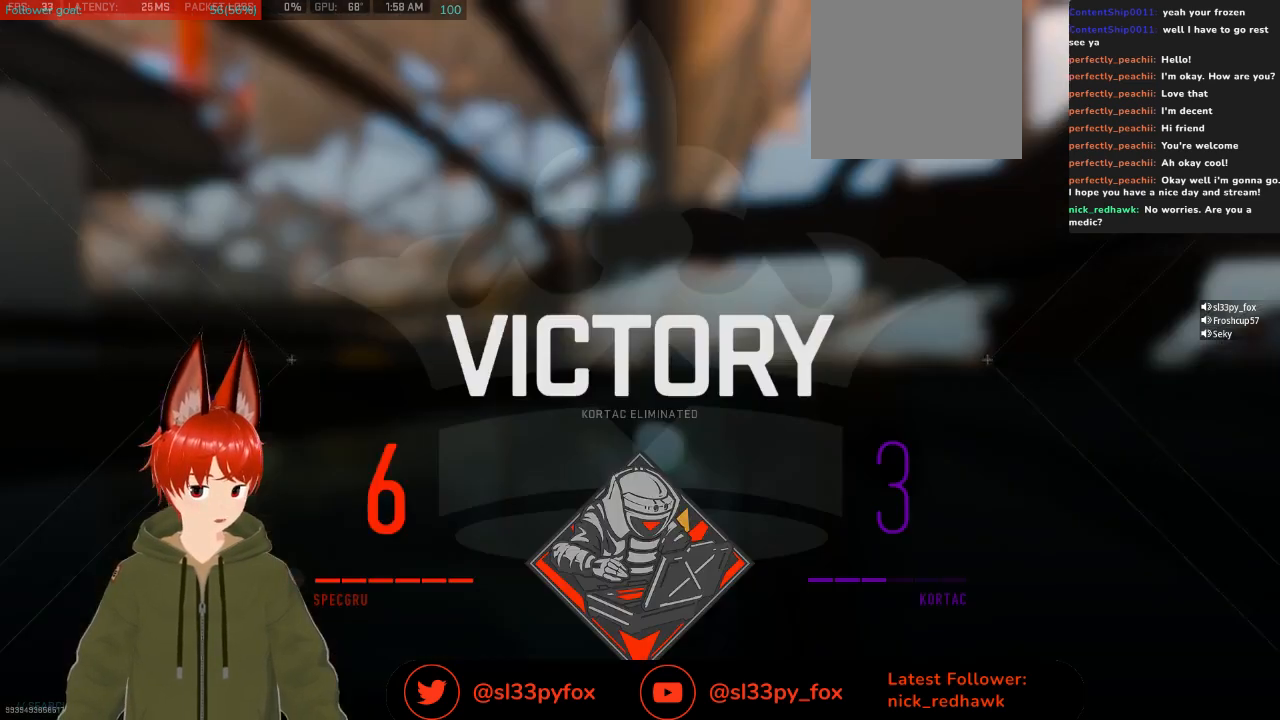
{"buttons": [], "left_stick": "center", "right_stick": "center", "events": [[100, "SELECT", "up"]]}